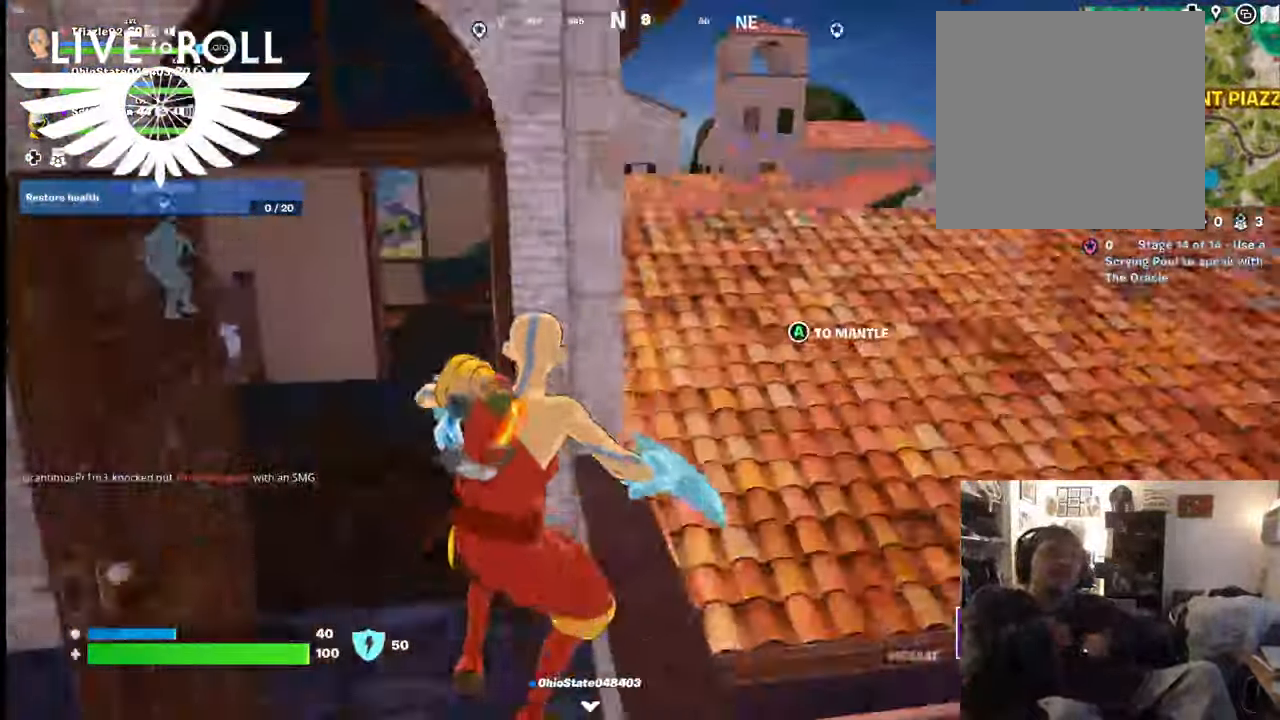
Gameplay with a controller (Xbox layout); each line is a JSON object with the inputs held at the frame after it. "events" lists button and stick changes between this image and that frame as [ms after this image, input, new state], when the widget could be followed in between.
{"buttons": [], "left_stick": "up-right", "right_stick": "center", "events": [[34, "right_stick", "center"], [234, "left_stick", "up"], [334, "A", "down"], [400, "left_stick", "up-right"], [467, "A", "up"]]}
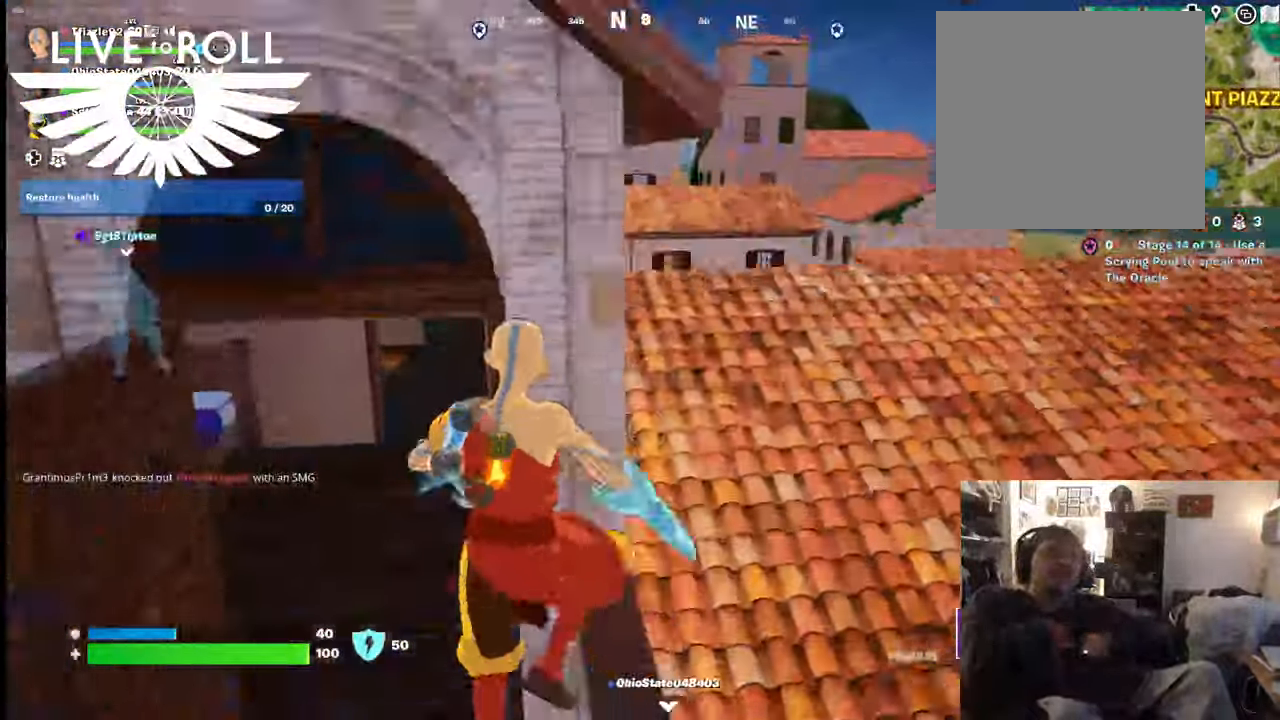
{"buttons": [], "left_stick": "up-right", "right_stick": "center", "events": [[100, "A", "down"], [200, "A", "up"]]}
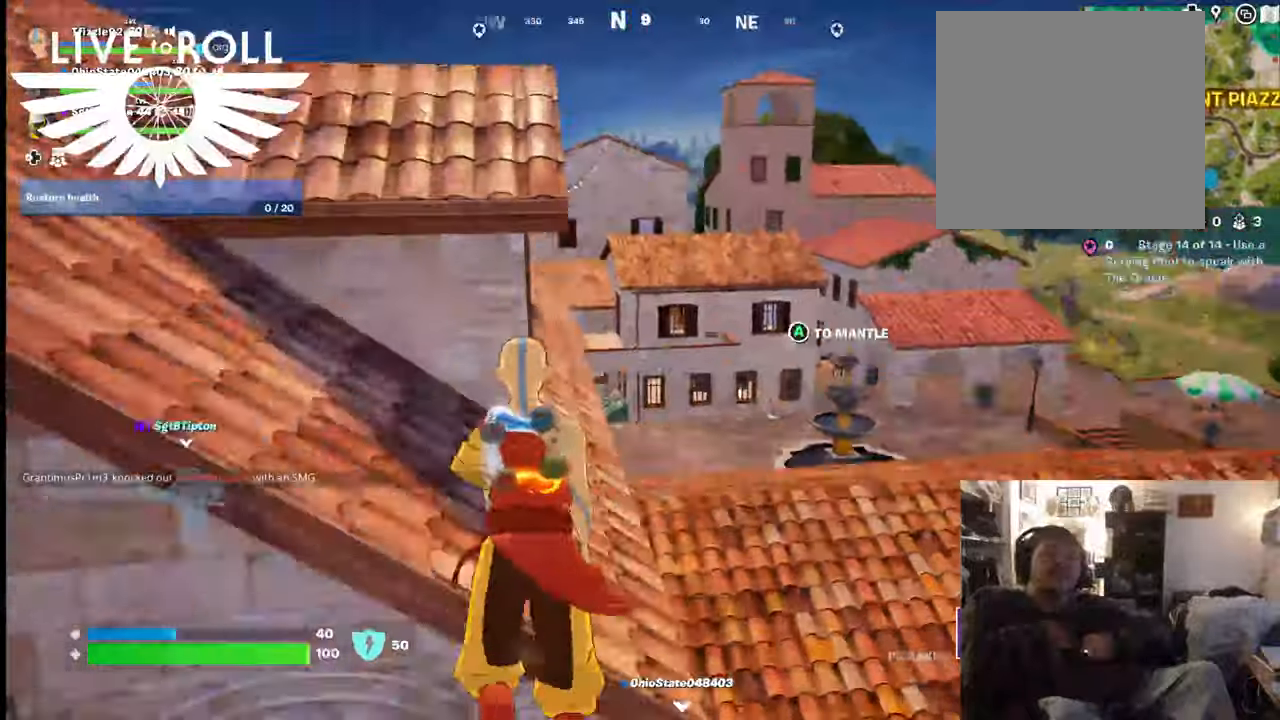
{"buttons": [], "left_stick": "up-right", "right_stick": "center", "events": []}
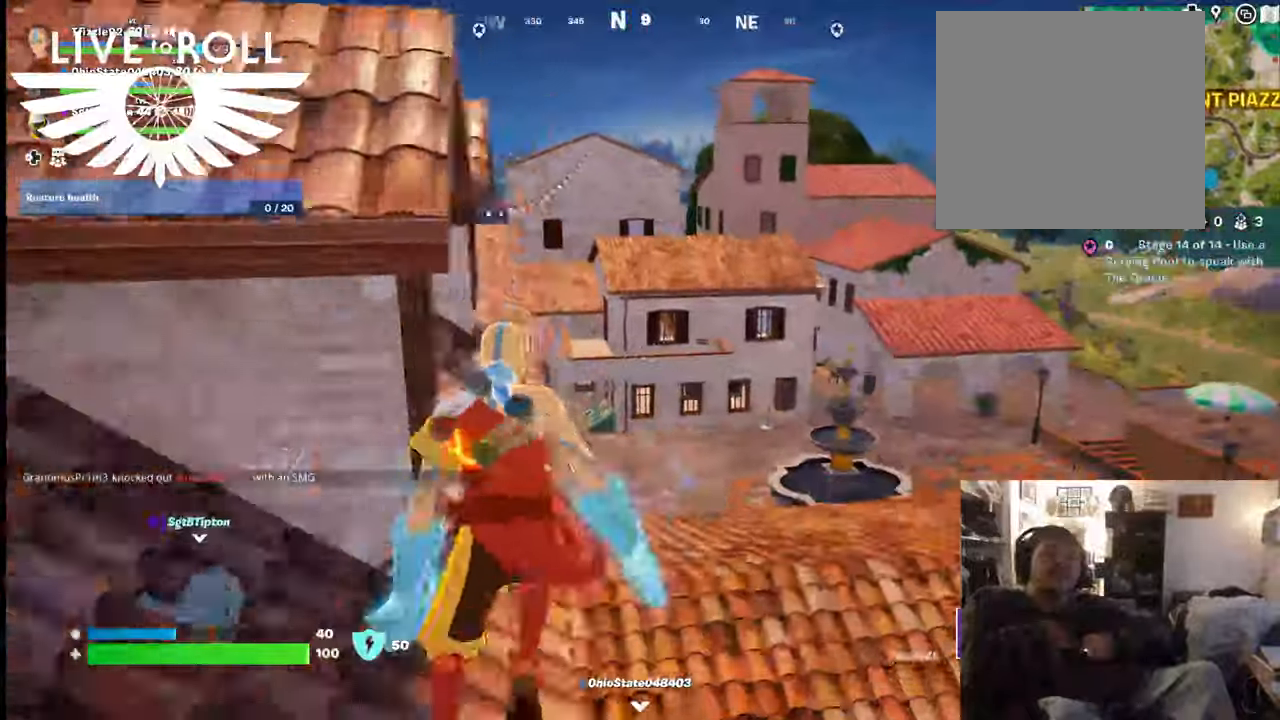
{"buttons": [], "left_stick": "up-right", "right_stick": "center", "events": []}
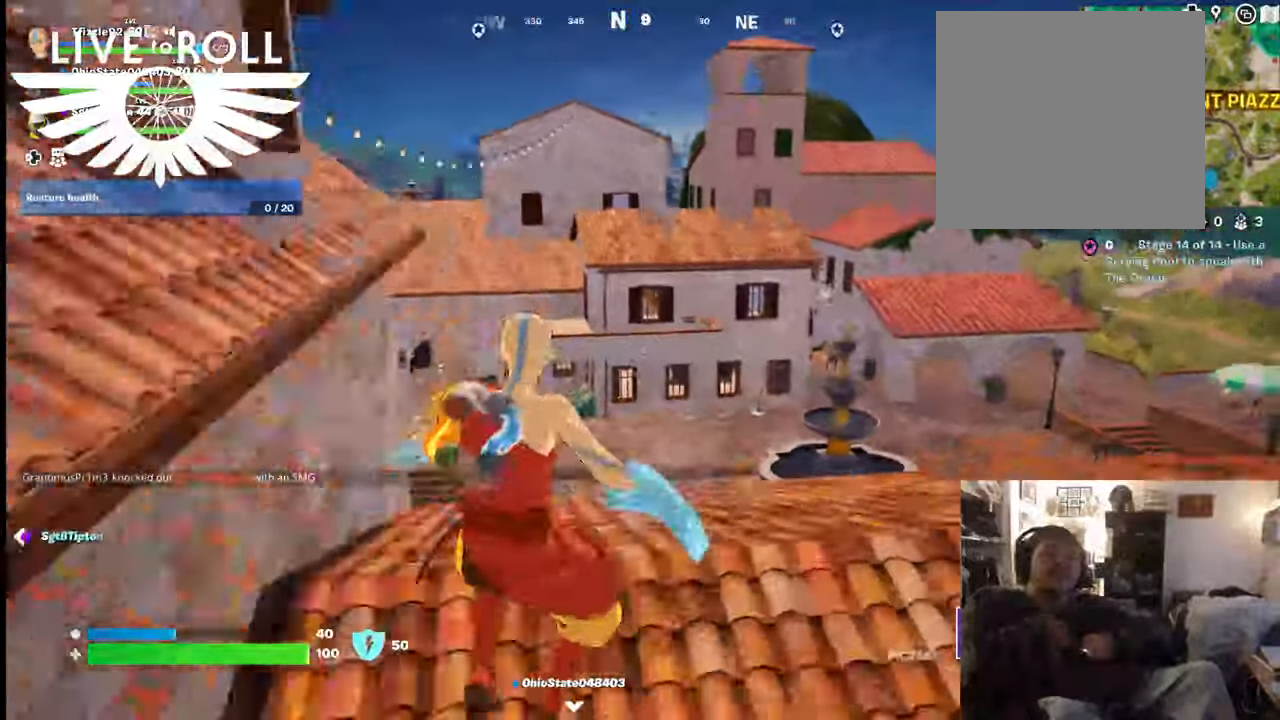
{"buttons": [], "left_stick": "up-right", "right_stick": "left", "events": [[267, "right_stick", "left"]]}
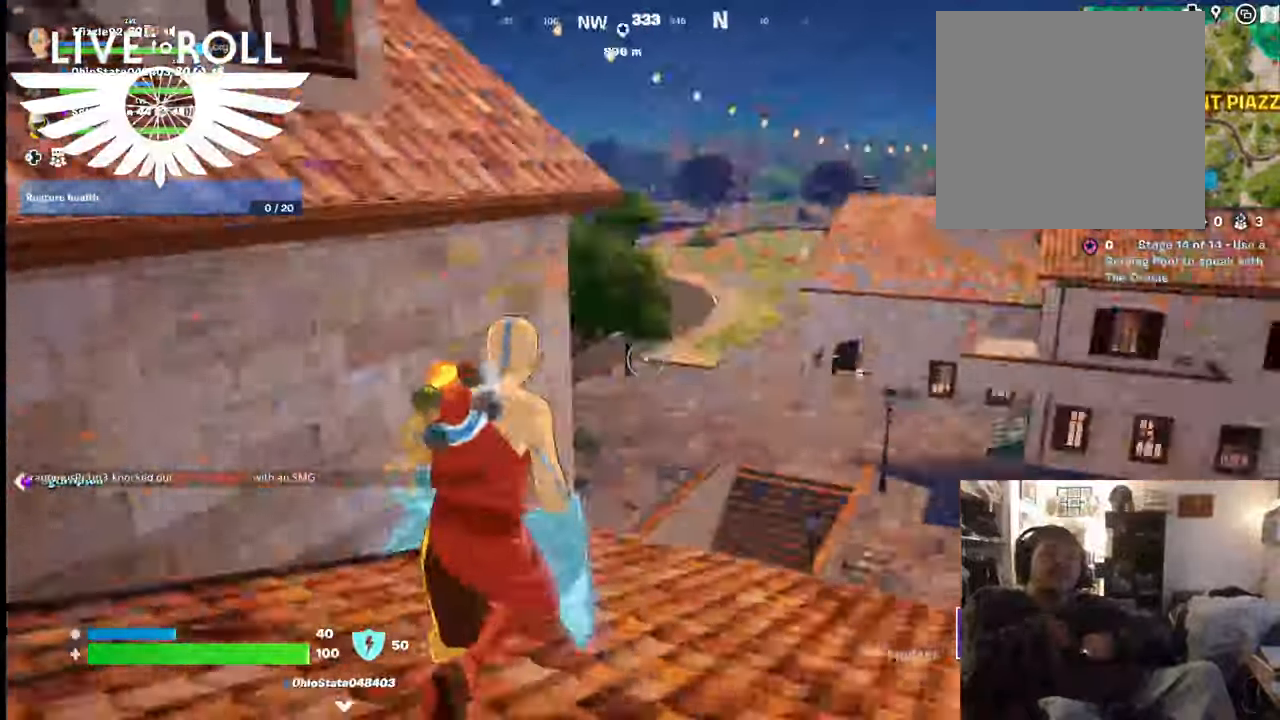
{"buttons": [], "left_stick": "up-right", "right_stick": "left", "events": []}
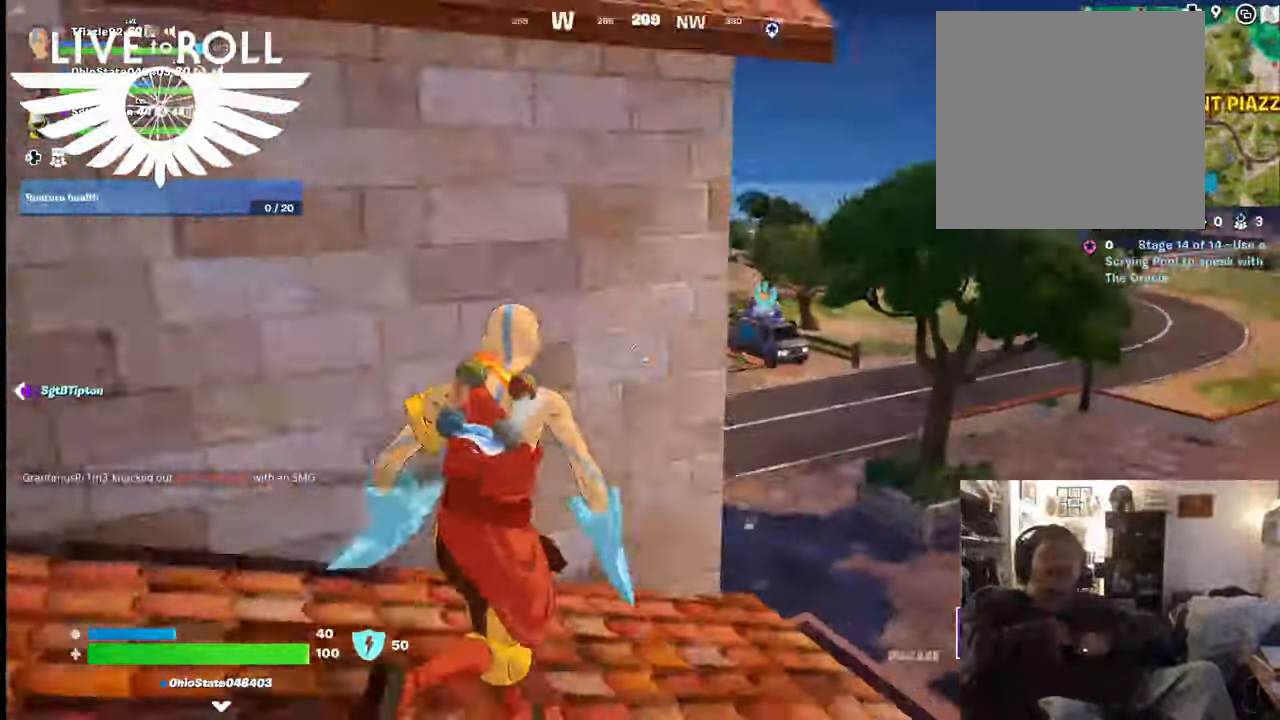
{"buttons": [], "left_stick": "up-right", "right_stick": "left", "events": []}
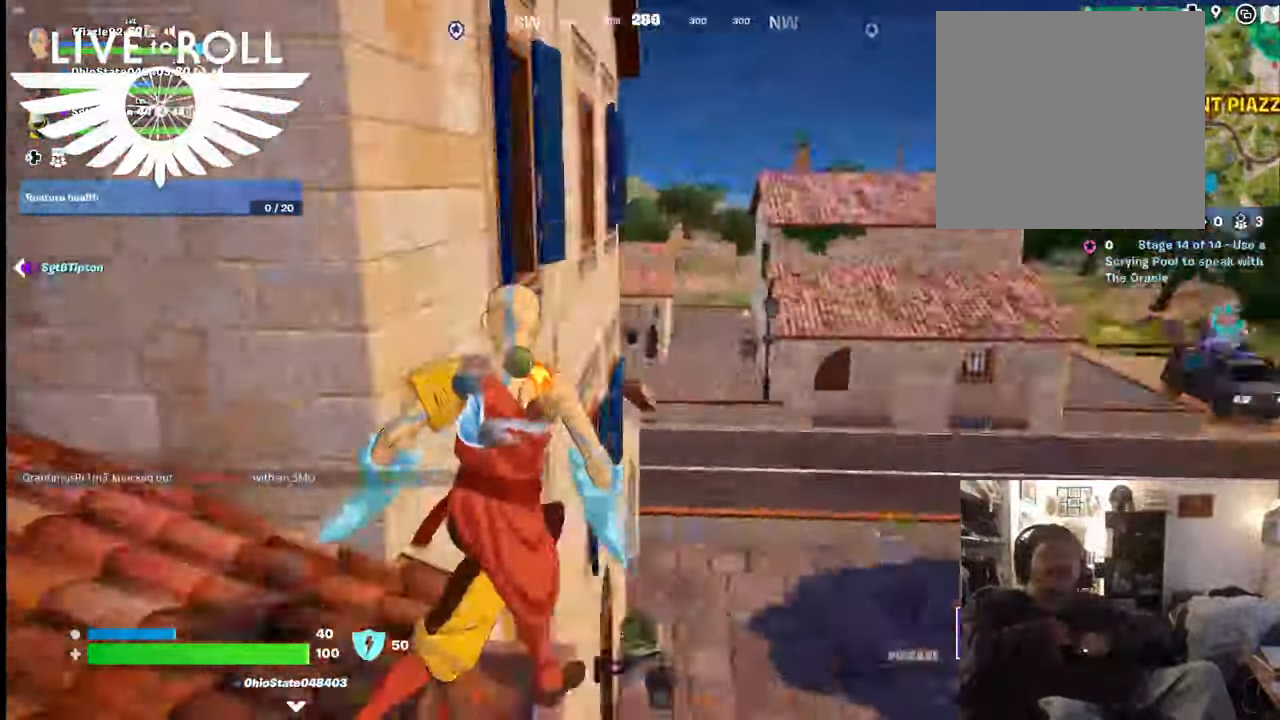
{"buttons": [], "left_stick": "up-right", "right_stick": "left", "events": []}
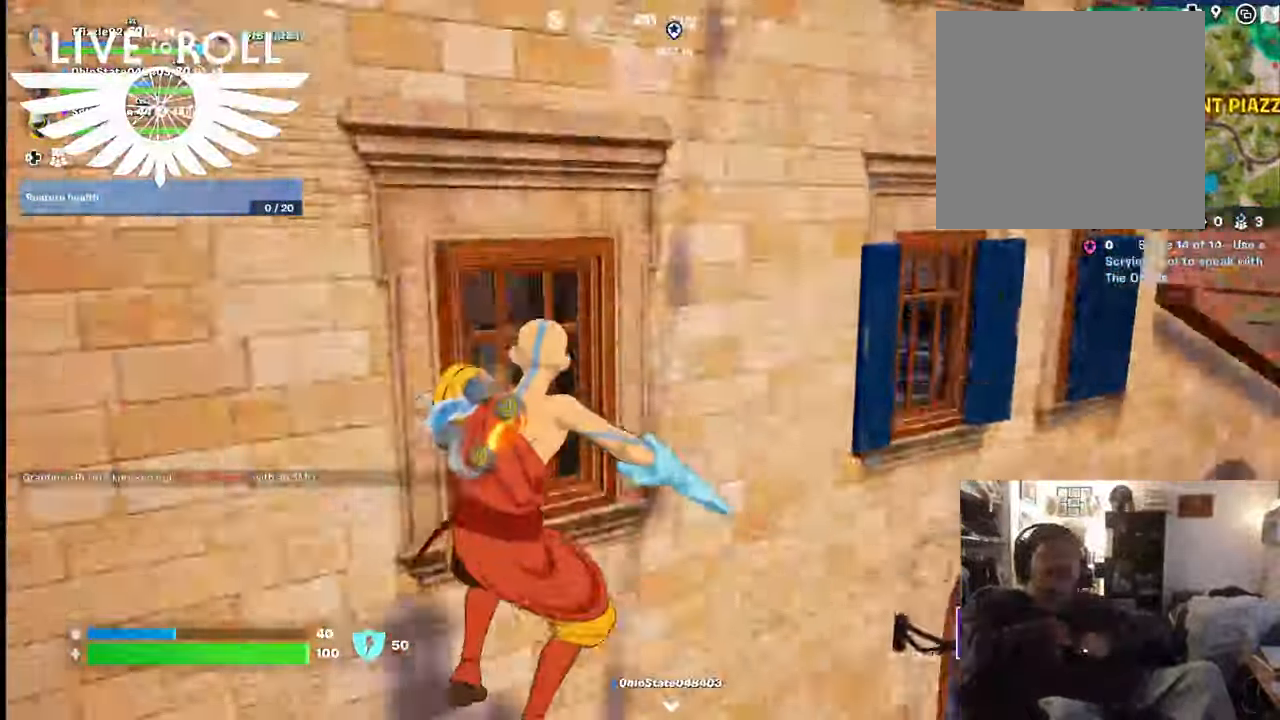
{"buttons": [], "left_stick": "up-right", "right_stick": "center", "events": [[200, "right_stick", "center"]]}
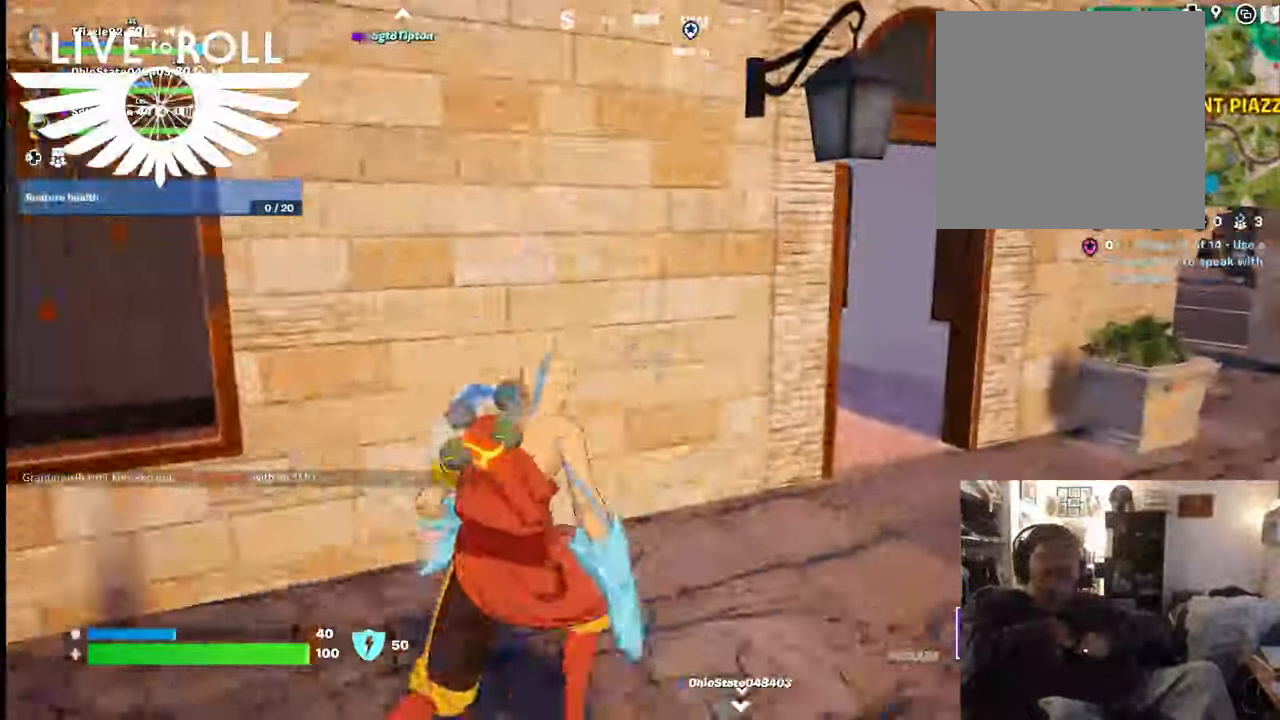
{"buttons": [], "left_stick": "up-right", "right_stick": "left", "events": [[467, "right_stick", "left"]]}
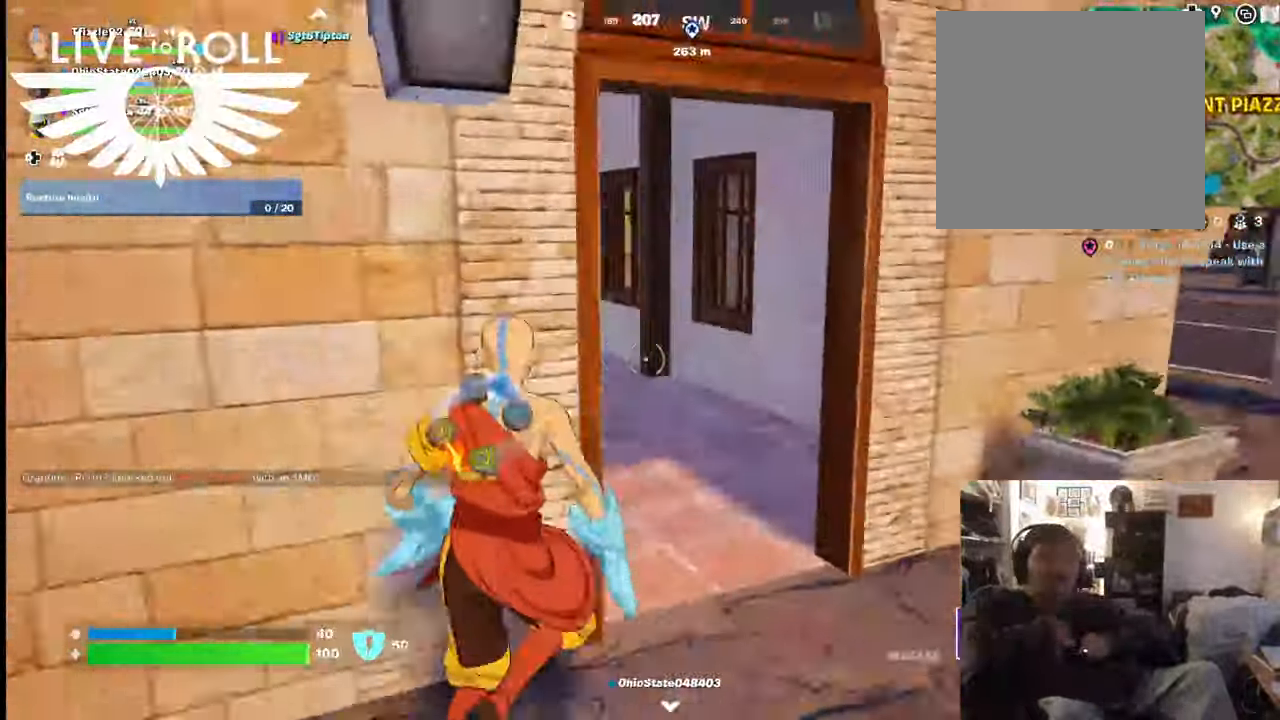
{"buttons": [], "left_stick": "up-right", "right_stick": "left", "events": []}
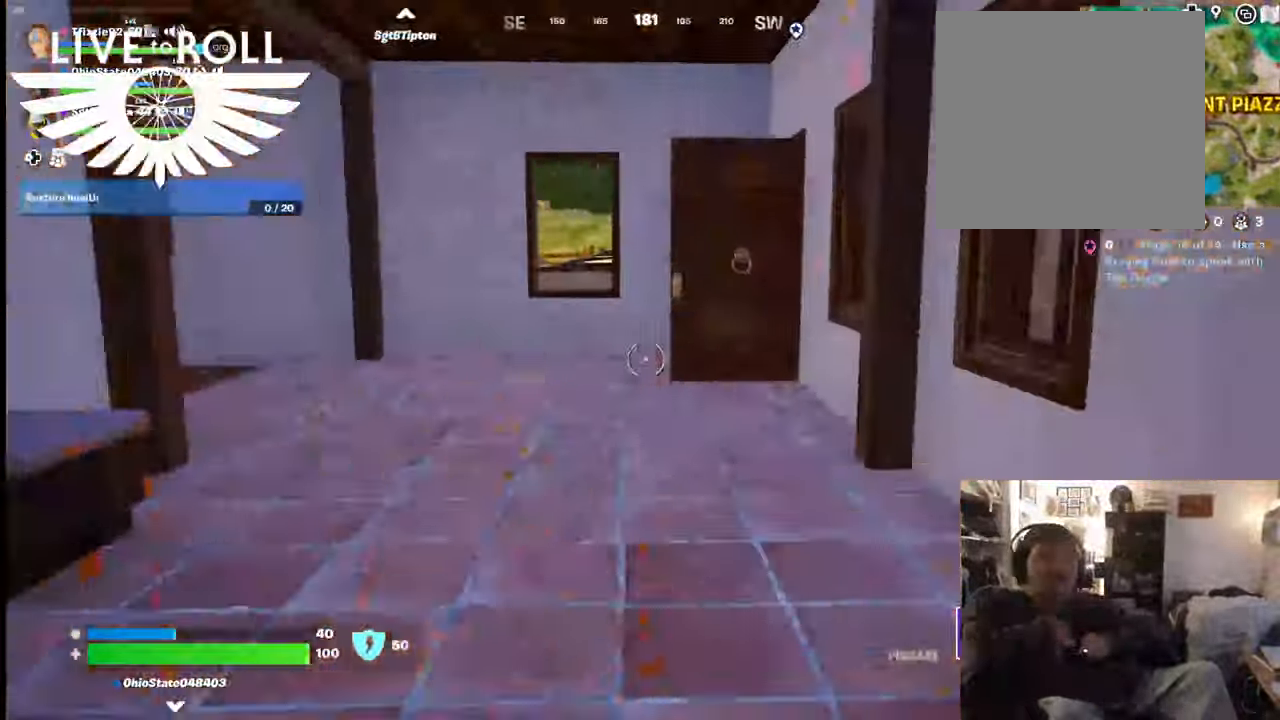
{"buttons": [], "left_stick": "up", "right_stick": "left", "events": [[367, "left_stick", "up"]]}
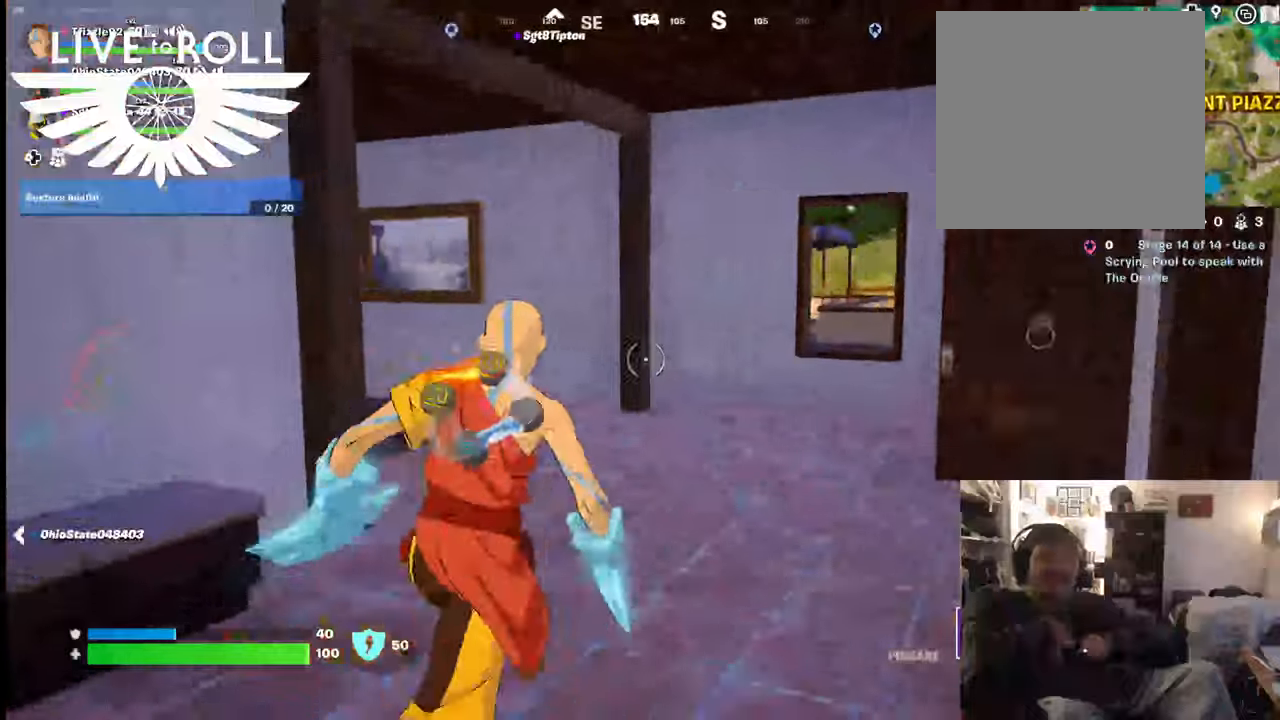
{"buttons": [], "left_stick": "up", "right_stick": "center", "events": [[400, "right_stick", "center"]]}
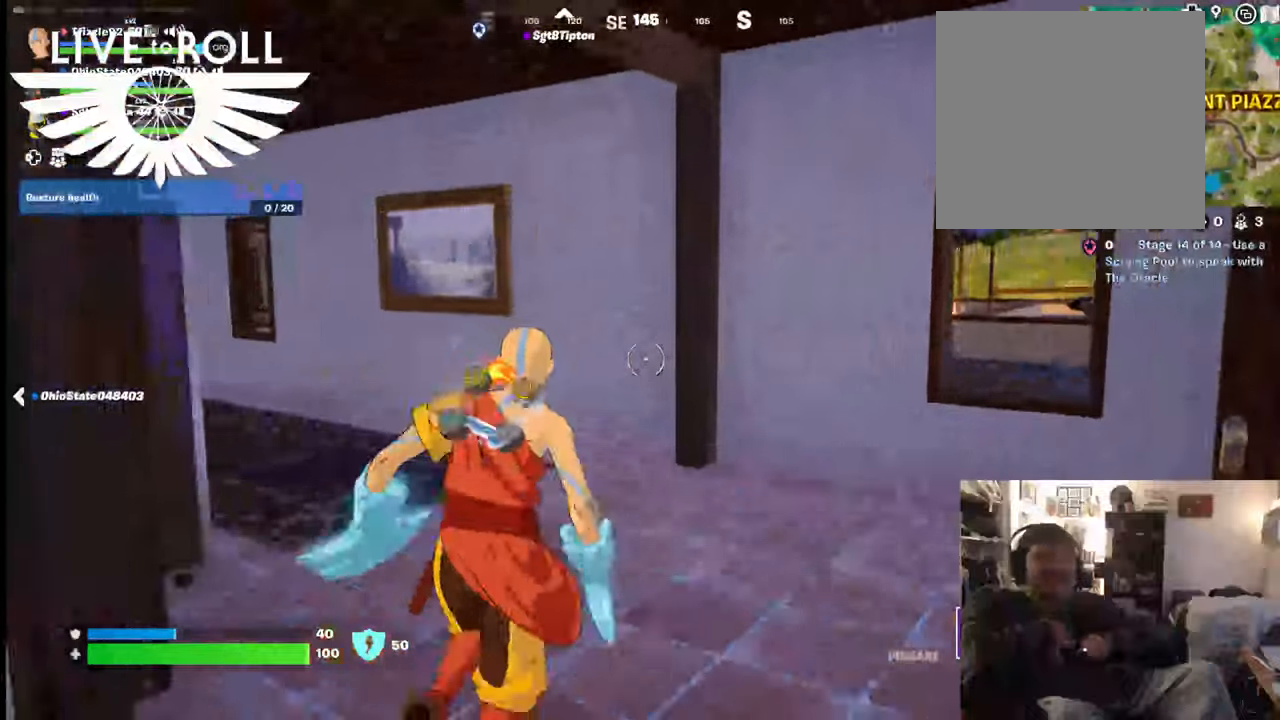
{"buttons": [], "left_stick": "up", "right_stick": "left", "events": [[300, "right_stick", "left"]]}
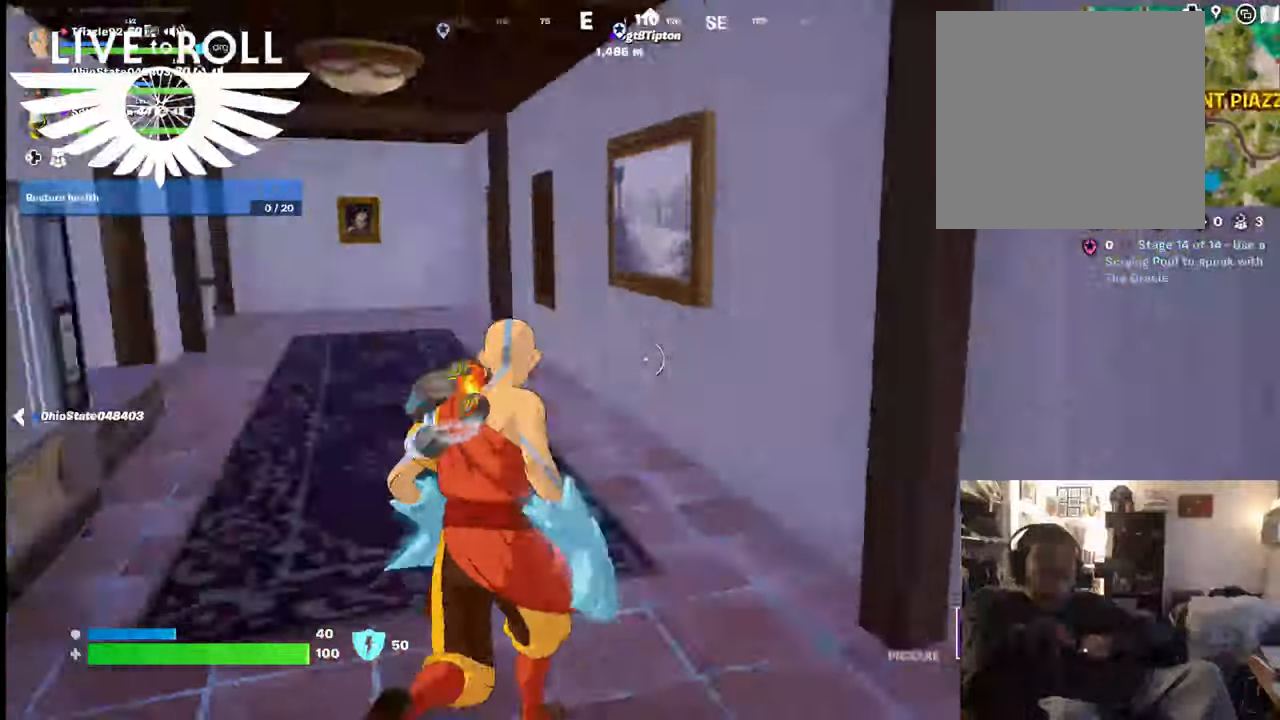
{"buttons": [], "left_stick": "up", "right_stick": "left", "events": []}
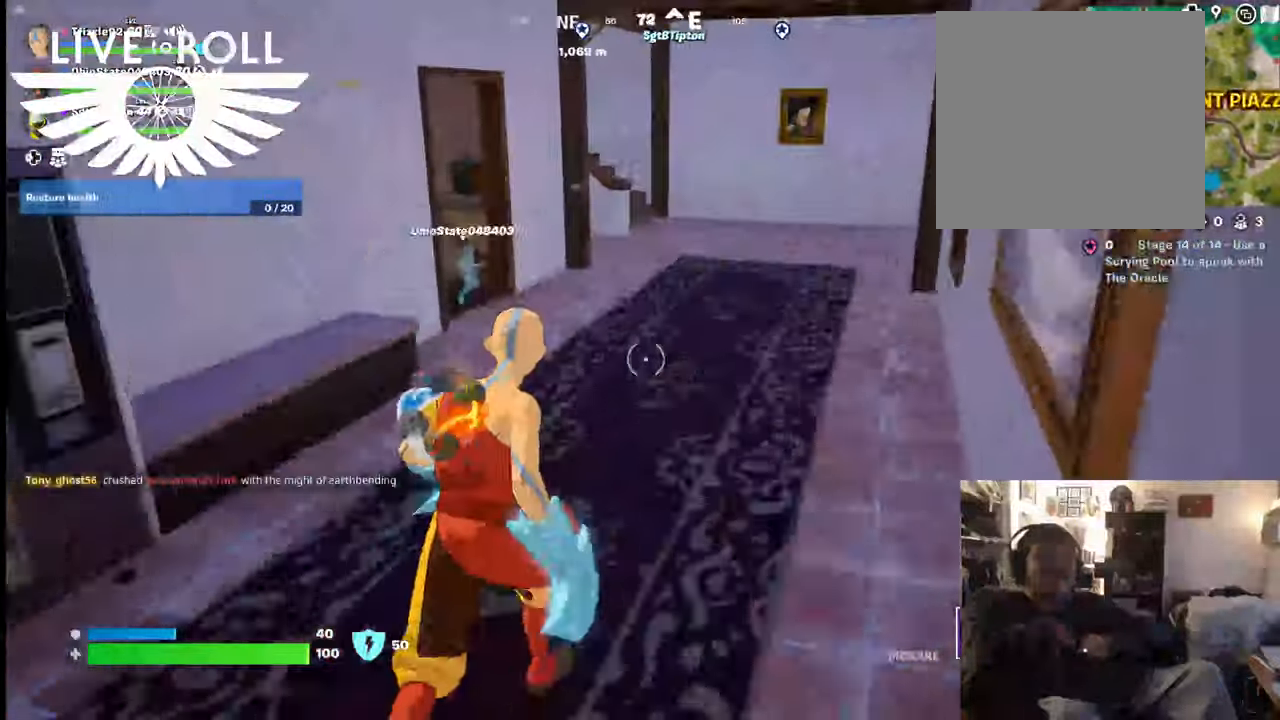
{"buttons": [], "left_stick": "up", "right_stick": "center", "events": [[200, "right_stick", "center"]]}
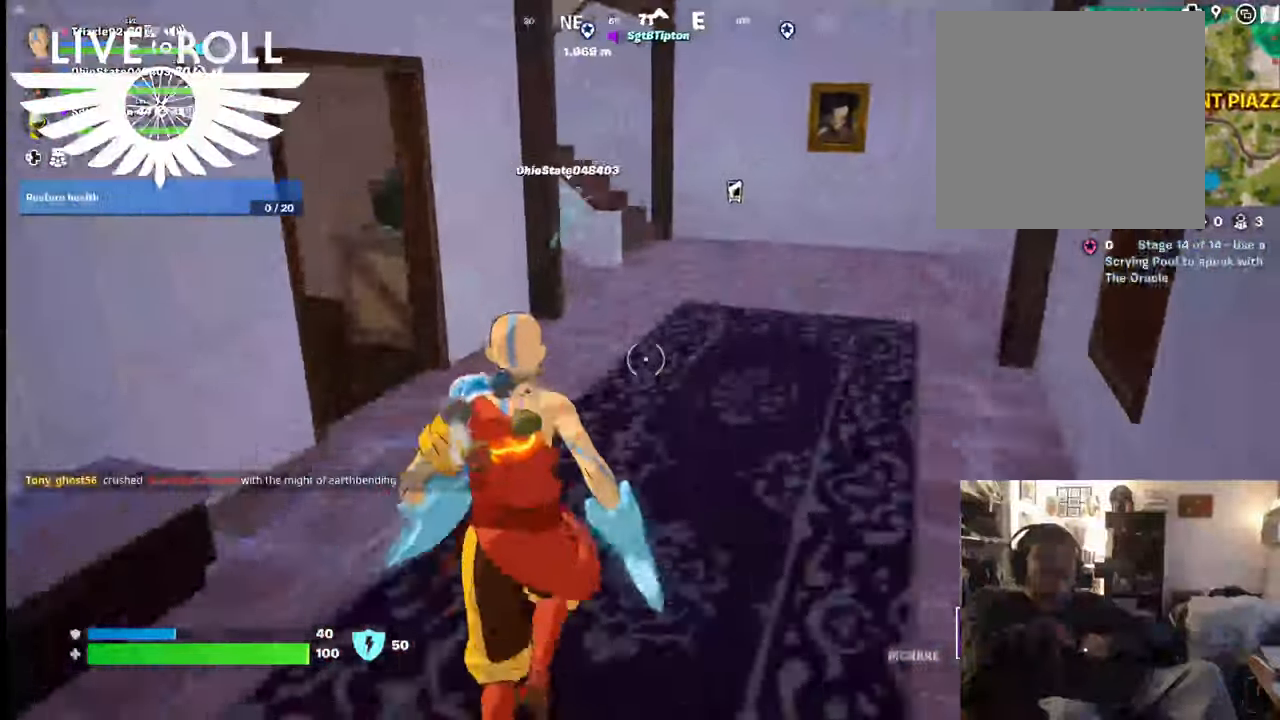
{"buttons": [], "left_stick": "up", "right_stick": "center", "events": []}
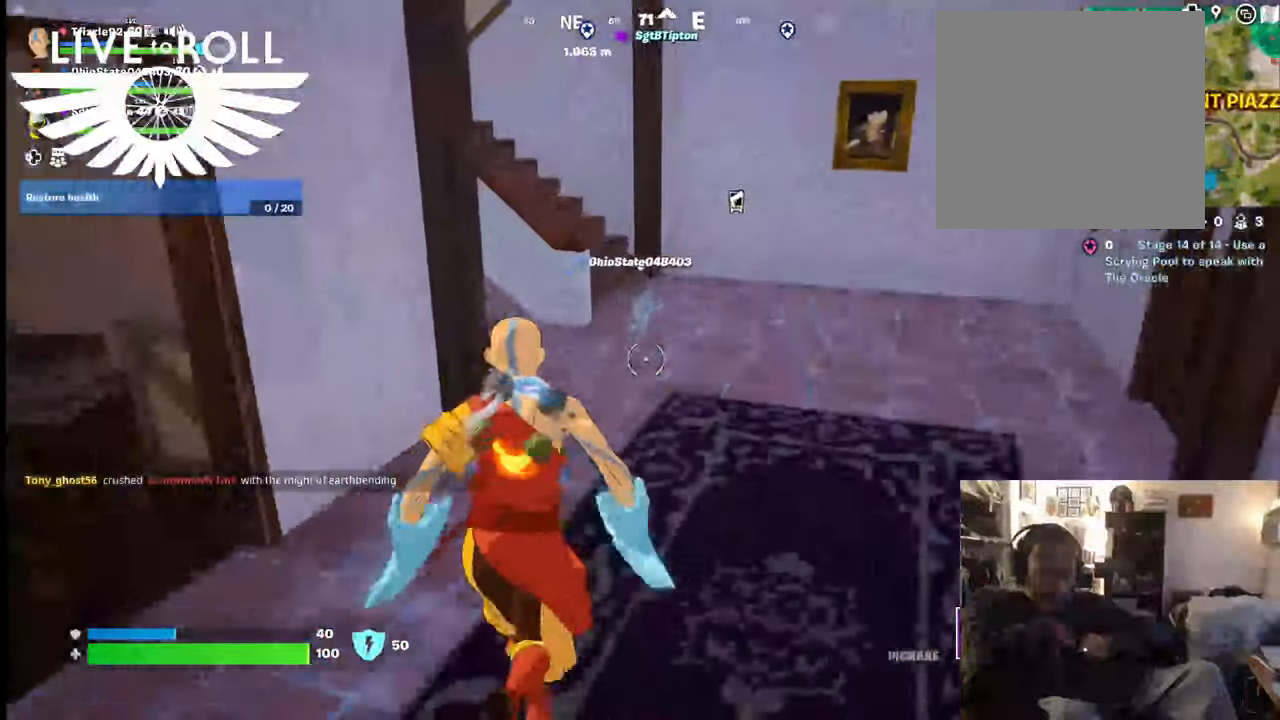
{"buttons": [], "left_stick": "up-right", "right_stick": "left", "events": [[167, "right_stick", "left"], [500, "left_stick", "up-right"]]}
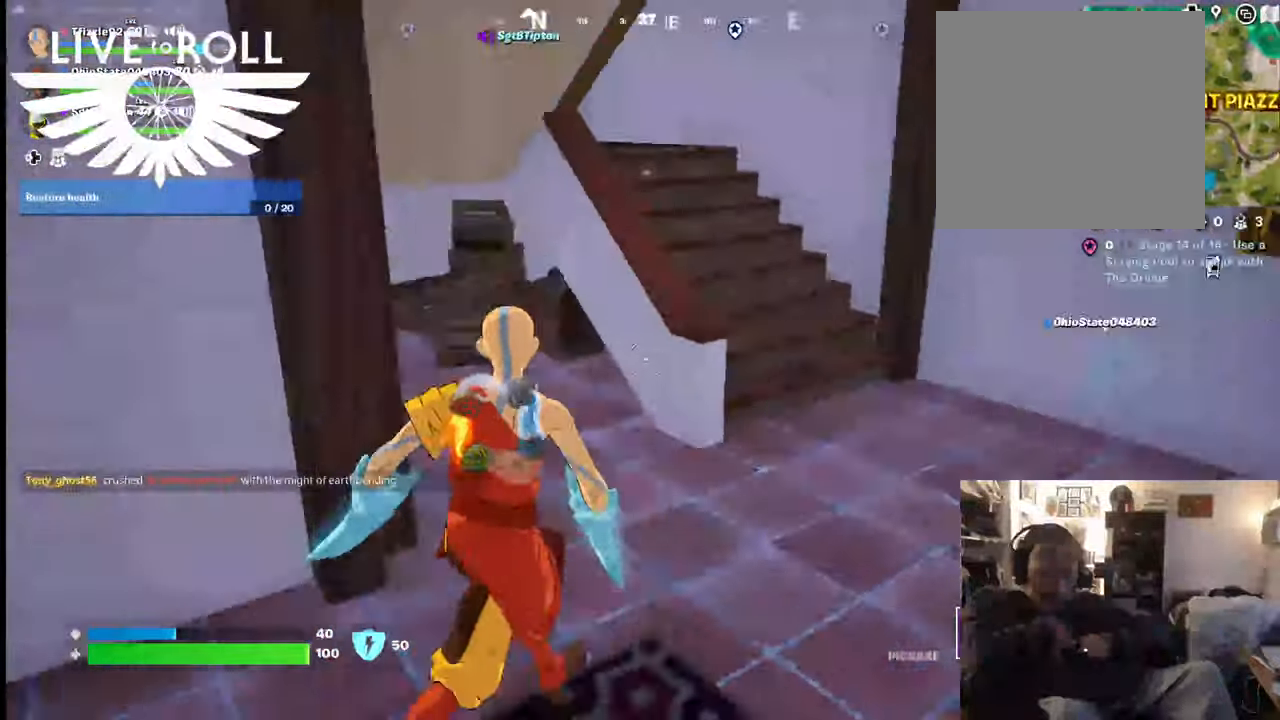
{"buttons": [], "left_stick": "up-right", "right_stick": "left", "events": []}
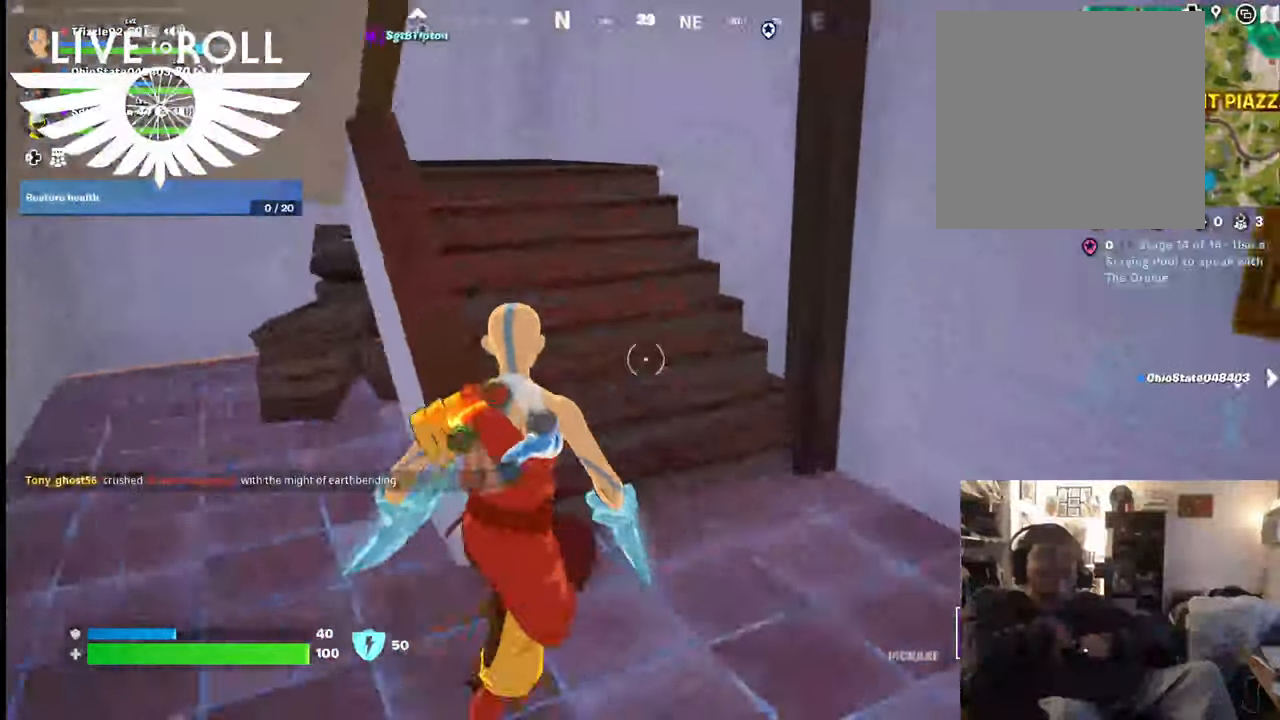
{"buttons": [], "left_stick": "up-right", "right_stick": "left", "events": []}
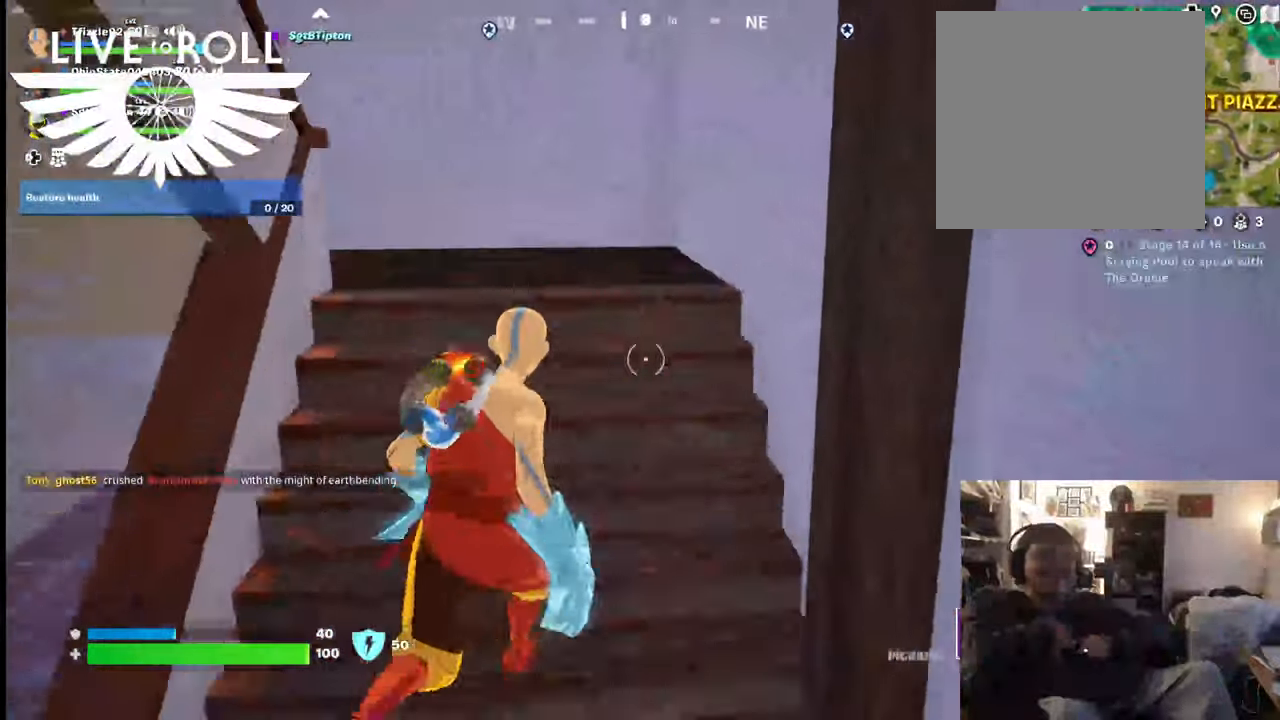
{"buttons": [], "left_stick": "up", "right_stick": "left", "events": [[100, "left_stick", "up"]]}
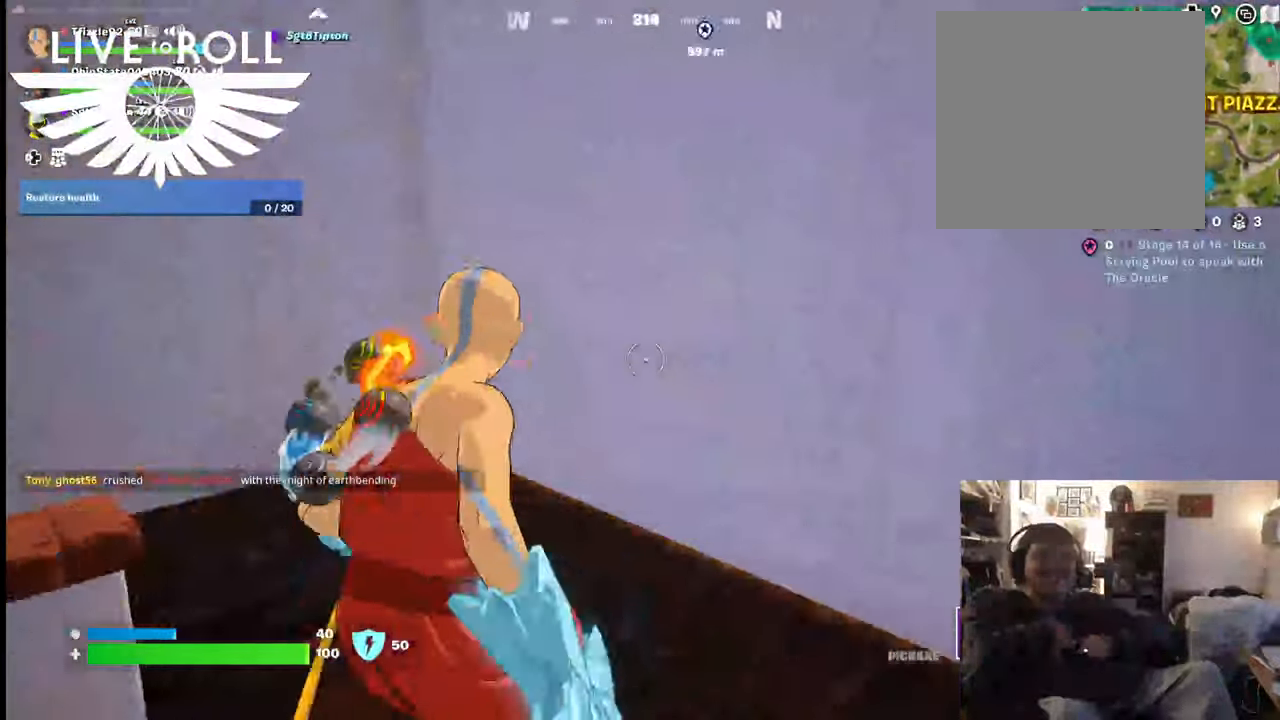
{"buttons": [], "left_stick": "up", "right_stick": "left", "events": []}
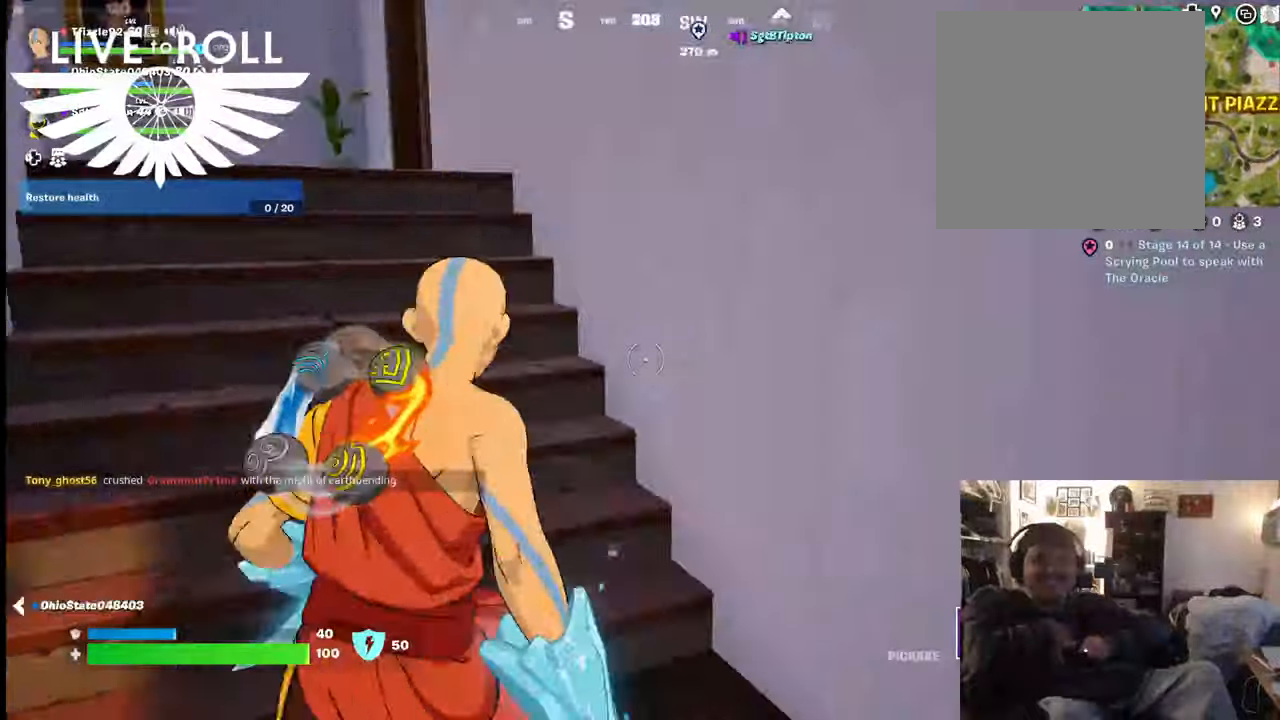
{"buttons": [], "left_stick": "up", "right_stick": "left", "events": []}
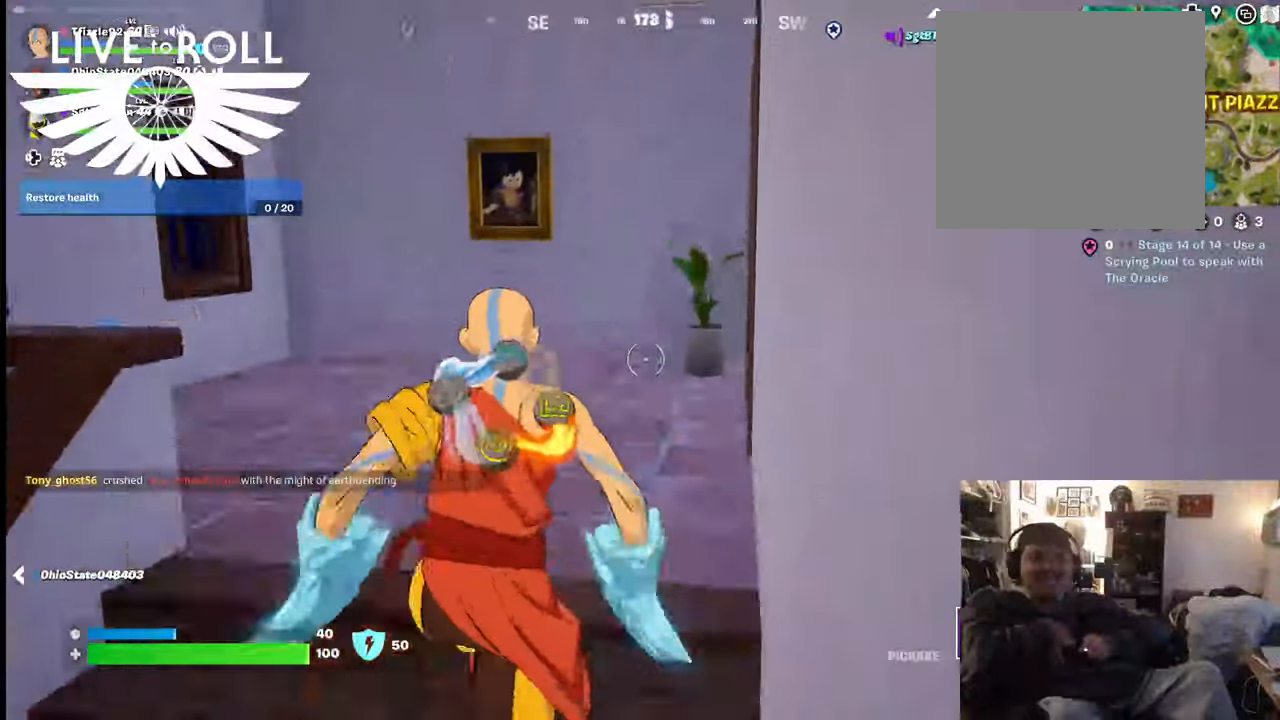
{"buttons": [], "left_stick": "up", "right_stick": "left", "events": []}
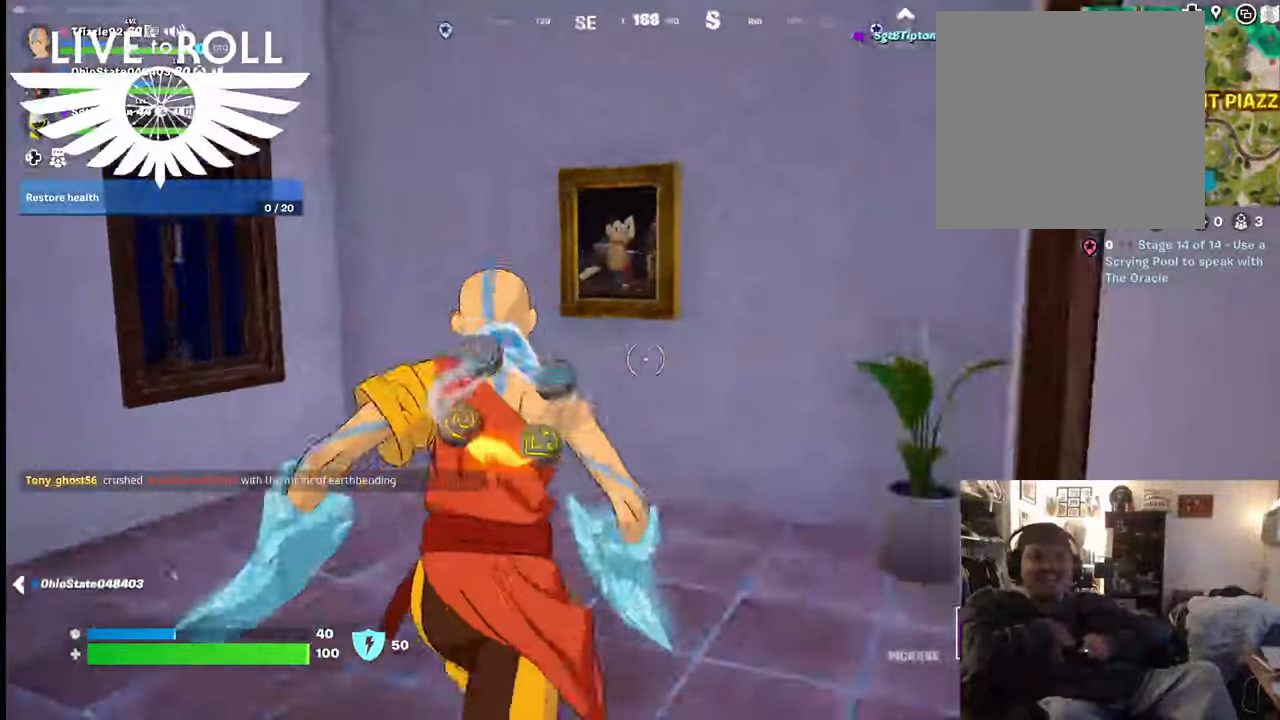
{"buttons": [], "left_stick": "down", "right_stick": "left", "events": [[300, "left_stick", "down"], [400, "left_stick", "down-right"], [500, "left_stick", "down"]]}
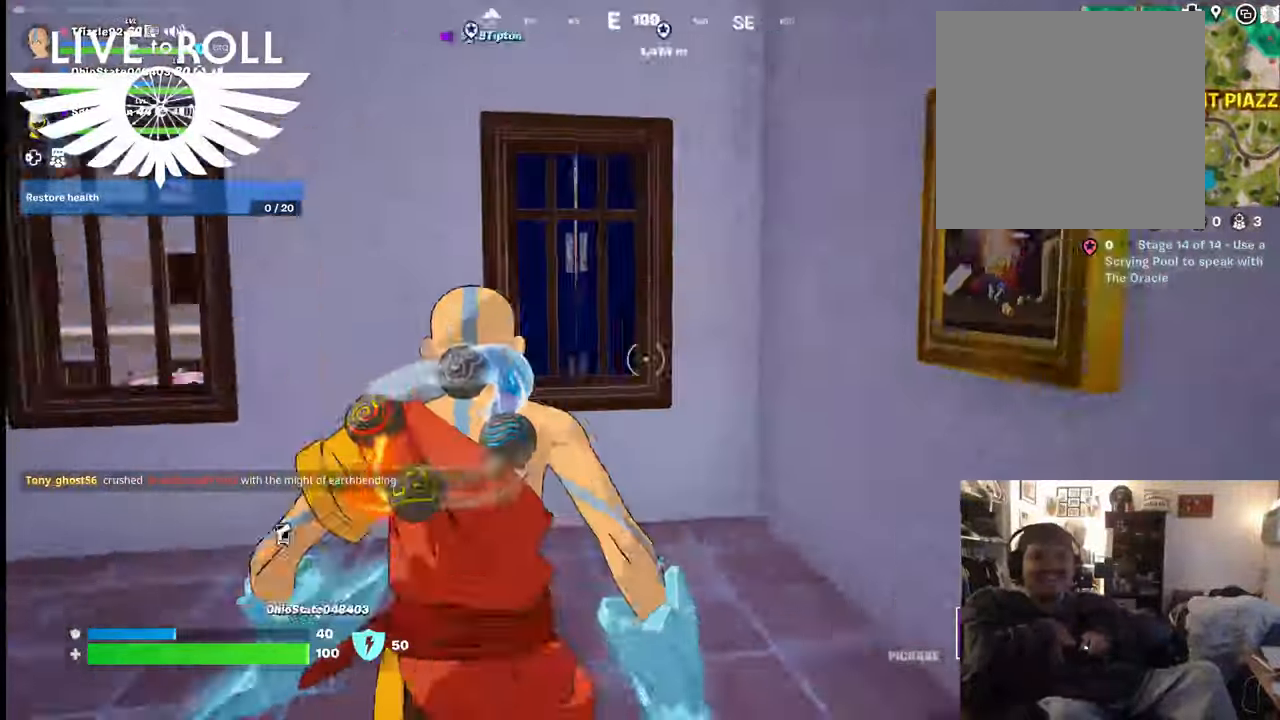
{"buttons": [], "left_stick": "up-right", "right_stick": "left", "events": [[234, "left_stick", "up-right"]]}
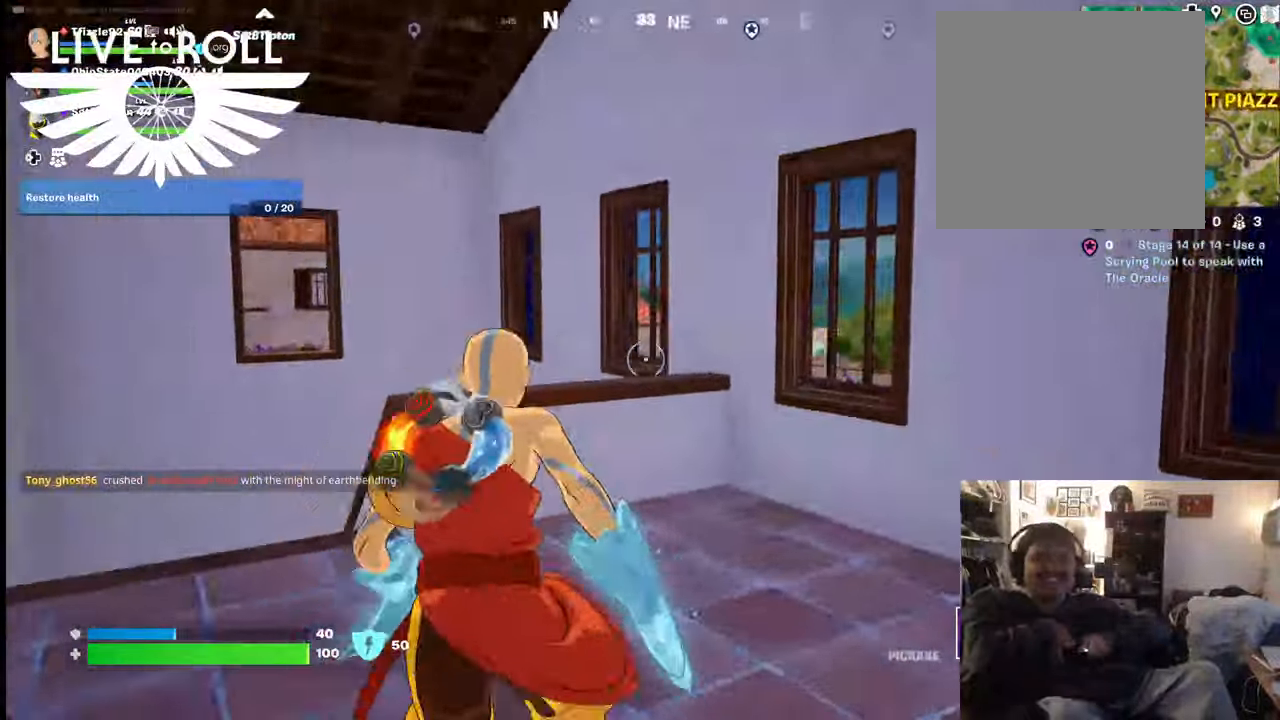
{"buttons": [], "left_stick": "up", "right_stick": "center", "events": [[167, "left_stick", "up"], [367, "right_stick", "center"]]}
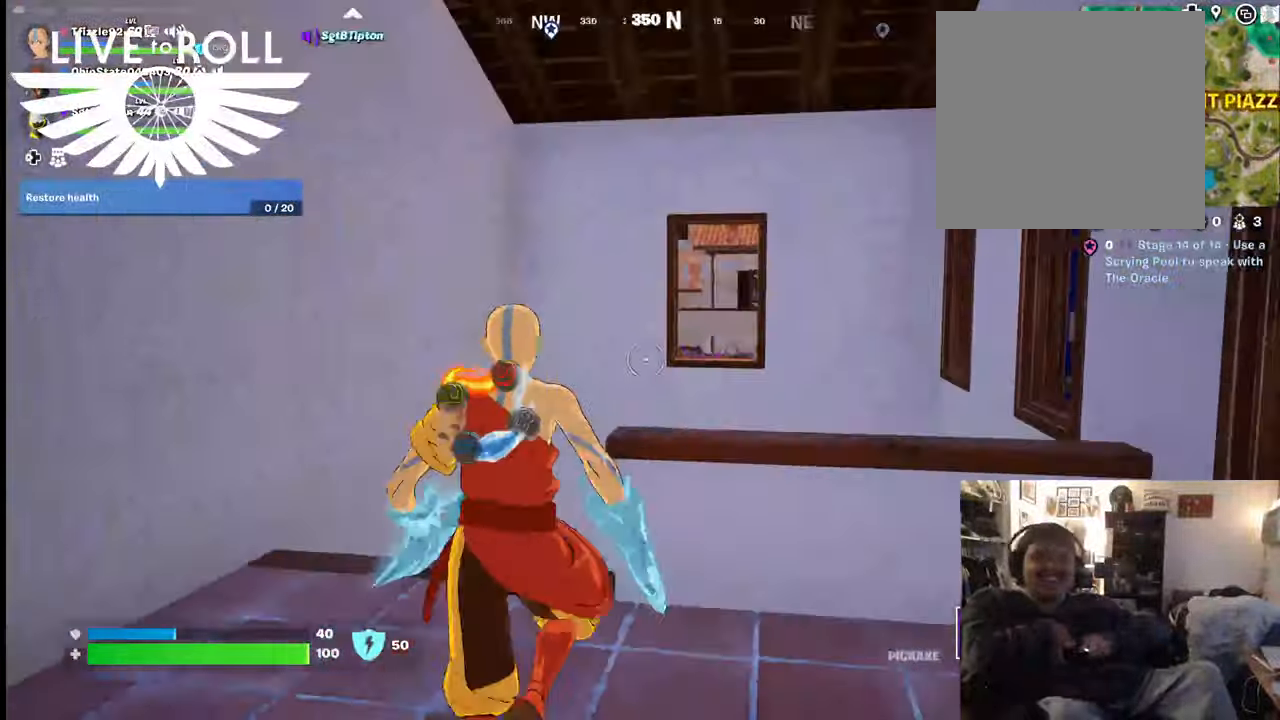
{"buttons": [], "left_stick": "up", "right_stick": "right", "events": [[500, "right_stick", "right"]]}
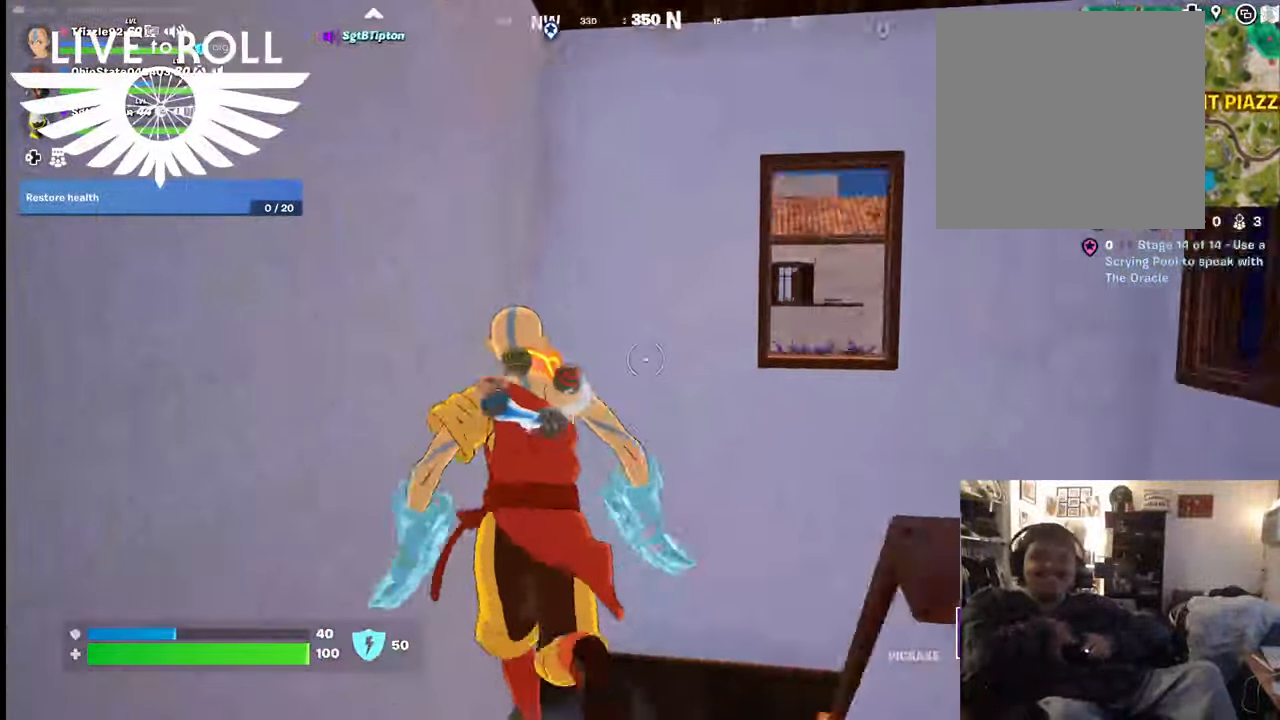
{"buttons": [], "left_stick": "up", "right_stick": "right", "events": []}
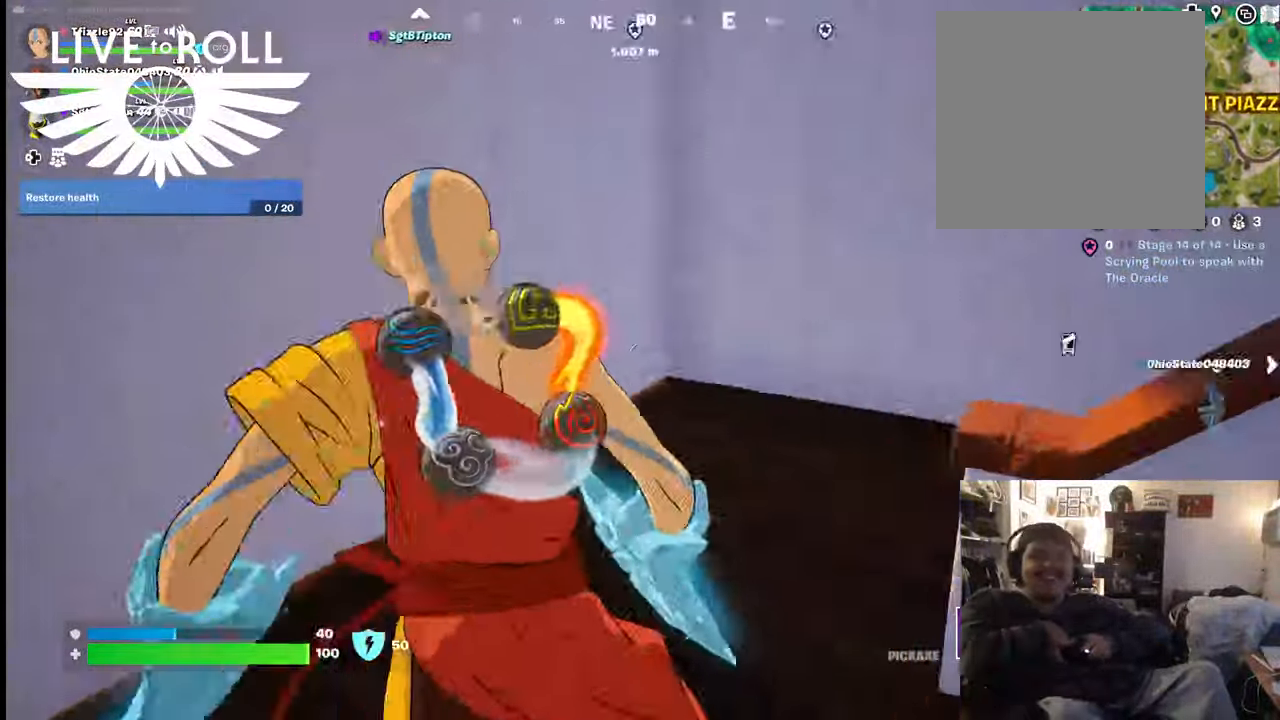
{"buttons": [], "left_stick": "up", "right_stick": "right", "events": []}